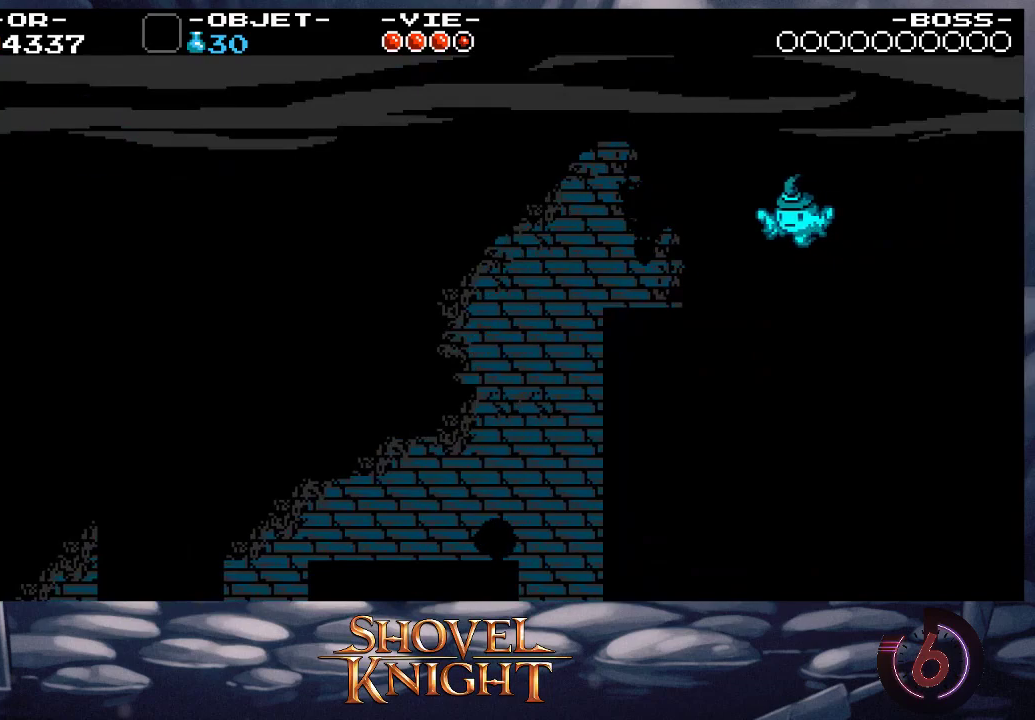
Gameplay with a controller (PlayStation layout); each line is a JSON object with the inputs held at the frame after it. "button_events" lists button changes between this image and that frame as [ms after this image, input, new state], when the widget could be followed in between (sticks are given only as held states). Not read: L3 R3 left_stick right_stick.
{"buttons": ["DPAD_DOWN", "DPAD_RIGHT"], "button_events": [[117, "CROSS", "down"], [117, "DPAD_DOWN", "down"], [233, "CROSS", "up"]]}
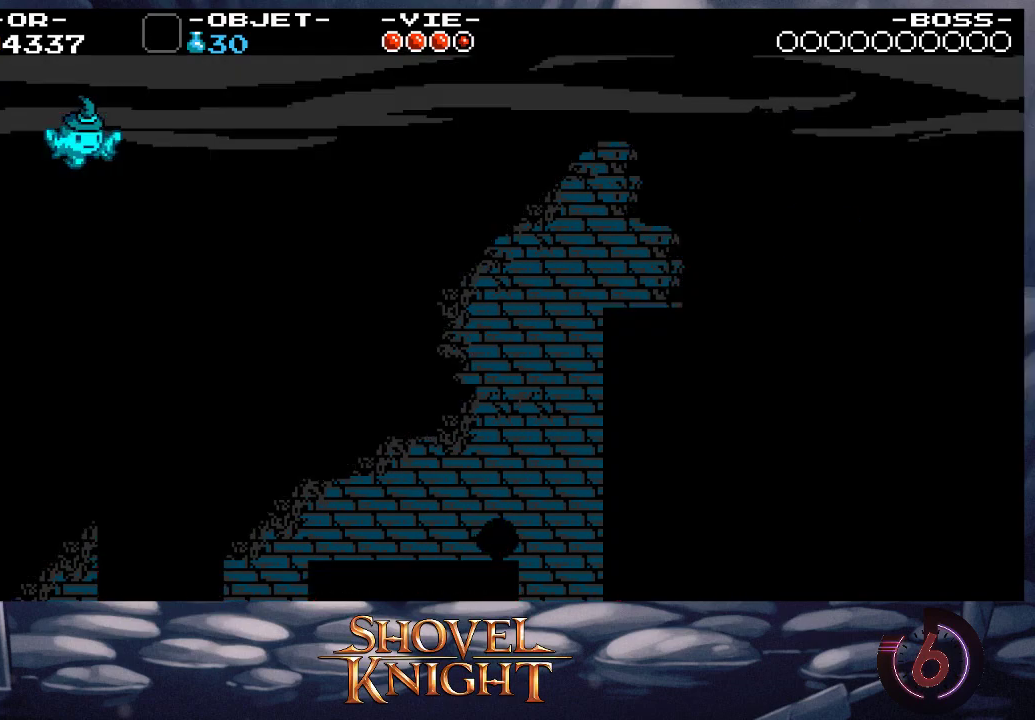
{"buttons": ["DPAD_RIGHT"], "button_events": [[33, "DPAD_DOWN", "up"]]}
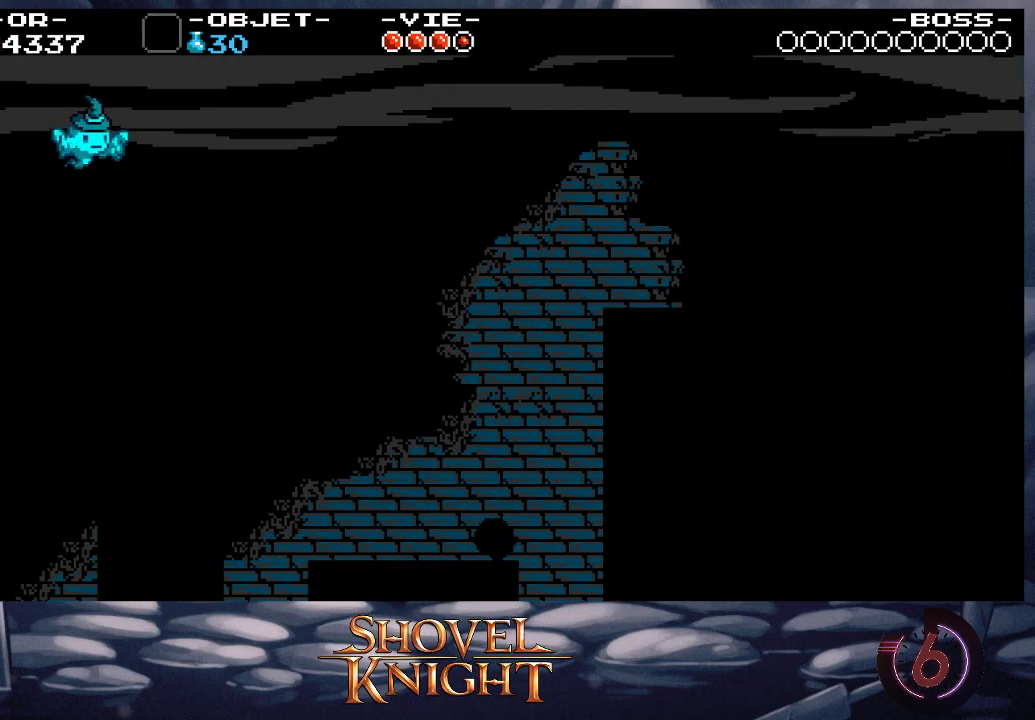
{"buttons": ["DPAD_DOWN", "DPAD_RIGHT"], "button_events": [[317, "DPAD_DOWN", "down"]]}
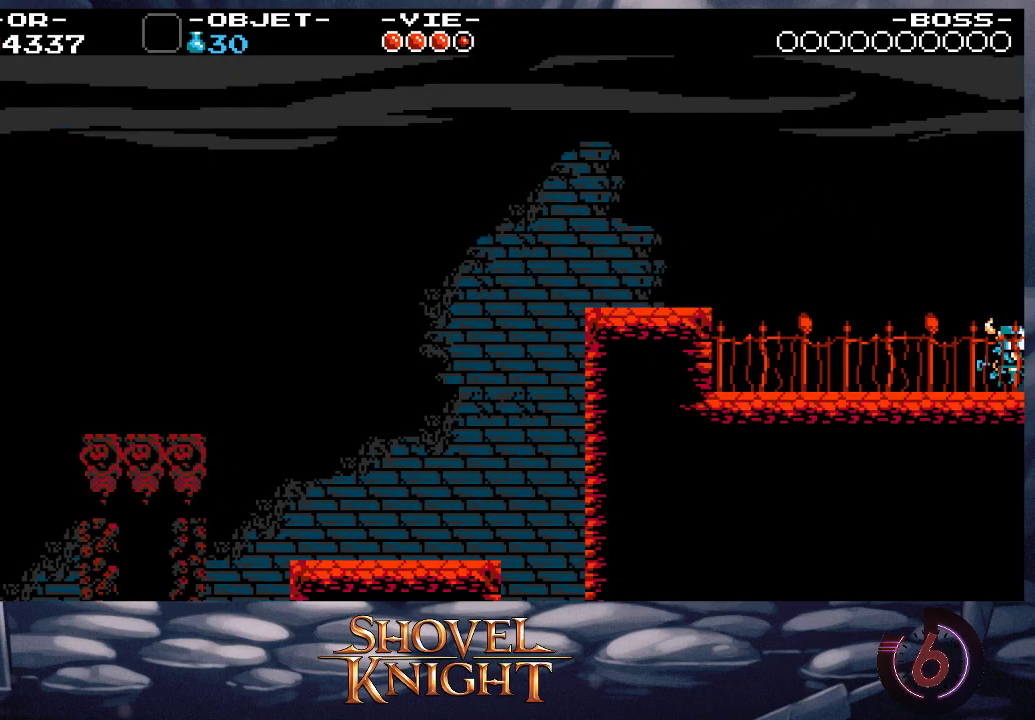
{"buttons": ["DPAD_DOWN", "DPAD_RIGHT"], "button_events": []}
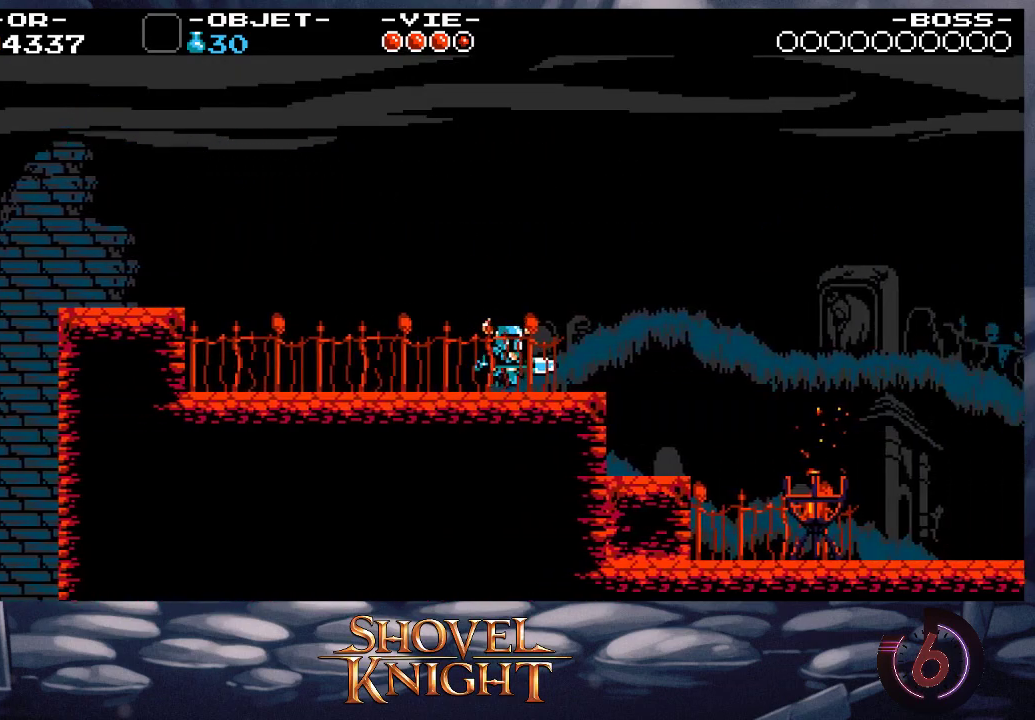
{"buttons": ["DPAD_DOWN", "DPAD_RIGHT"], "button_events": []}
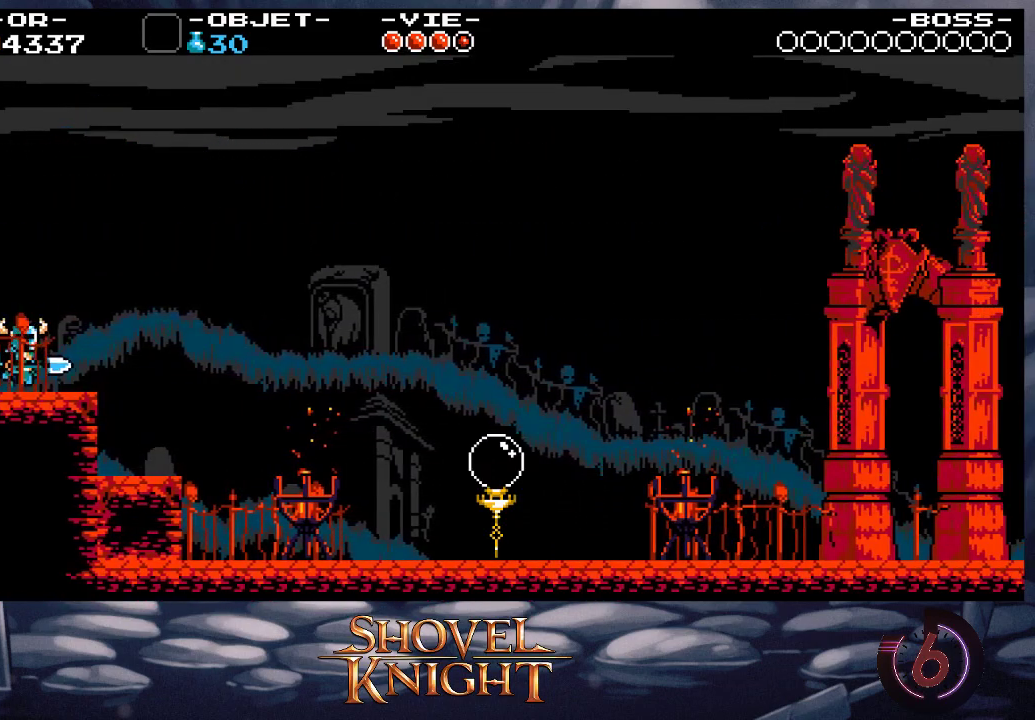
{"buttons": ["DPAD_DOWN", "DPAD_RIGHT"], "button_events": []}
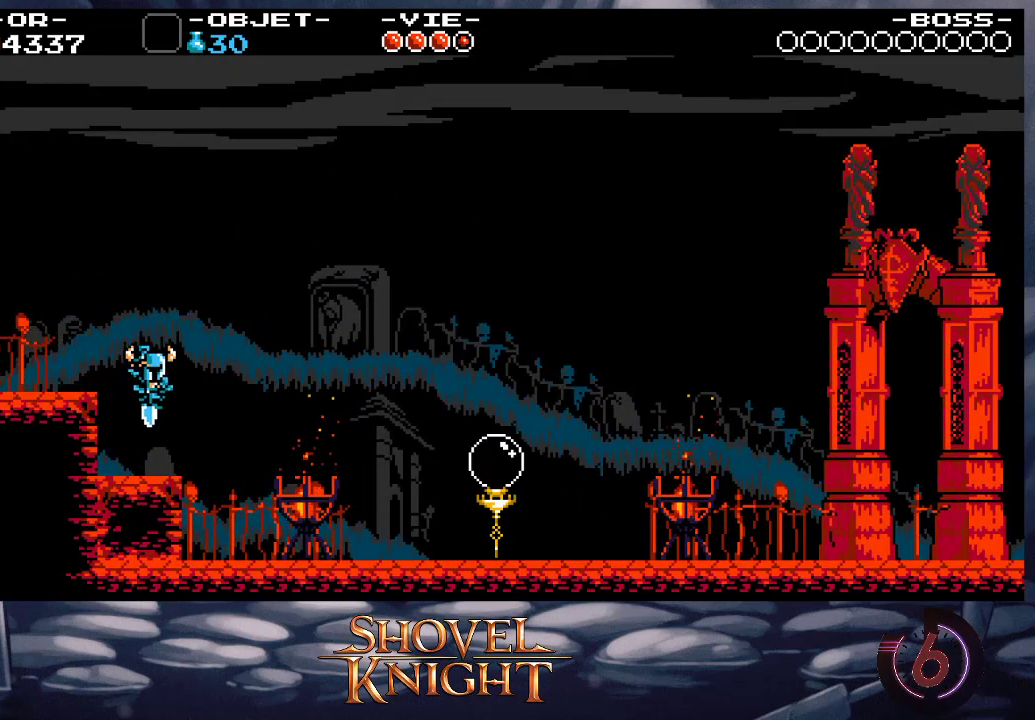
{"buttons": ["DPAD_RIGHT"], "button_events": [[300, "DPAD_DOWN", "up"]]}
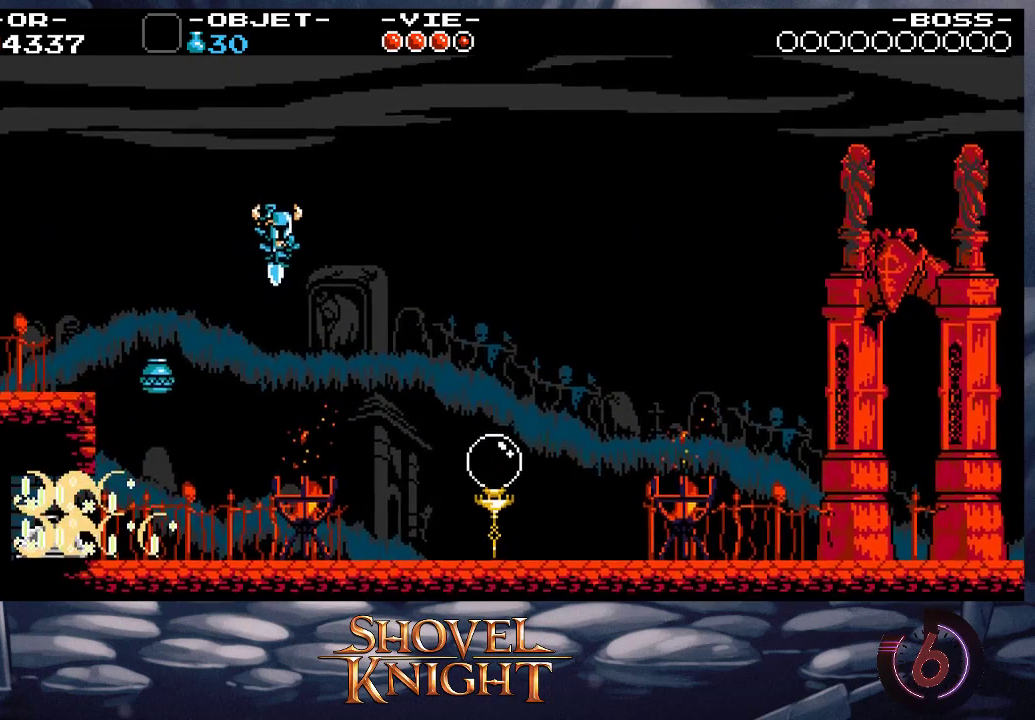
{"buttons": ["CROSS", "DPAD_RIGHT"], "button_events": [[500, "CROSS", "down"]]}
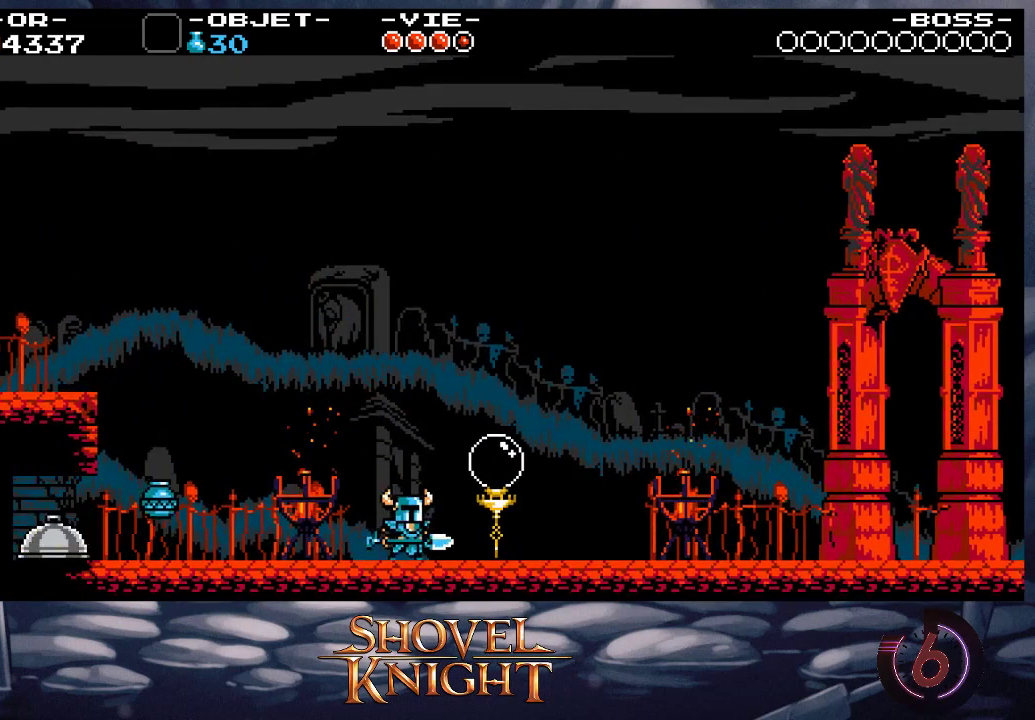
{"buttons": ["DPAD_DOWN", "DPAD_RIGHT"], "button_events": [[17, "SQUARE", "down"], [67, "CROSS", "up"], [67, "DPAD_DOWN", "down"], [100, "SQUARE", "up"]]}
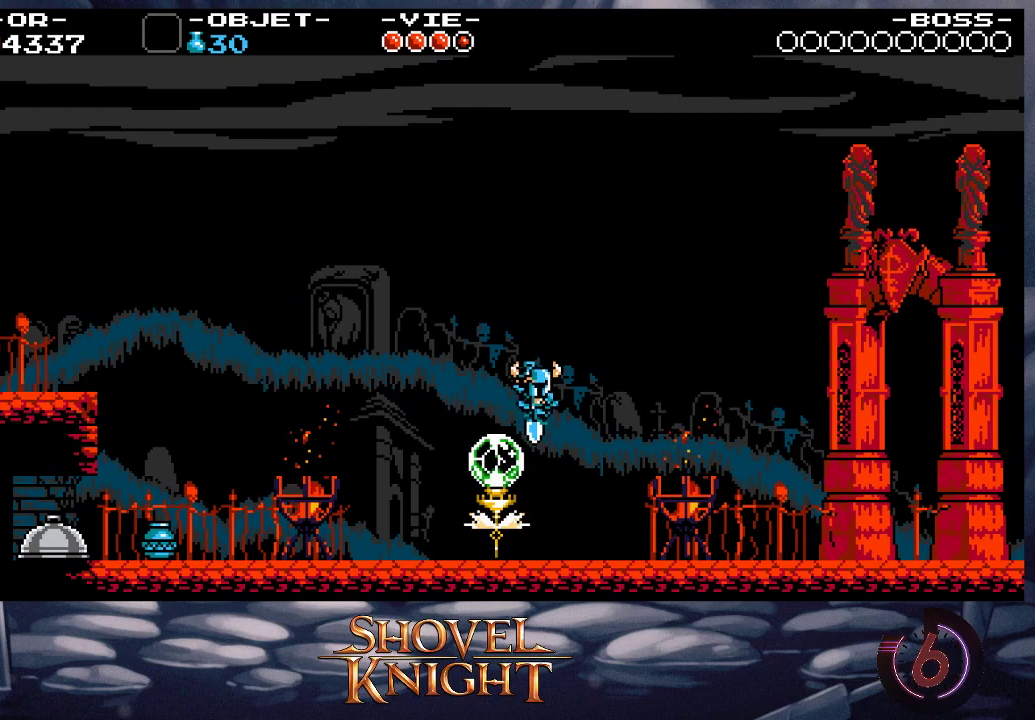
{"buttons": ["DPAD_RIGHT"], "button_events": [[267, "DPAD_DOWN", "up"]]}
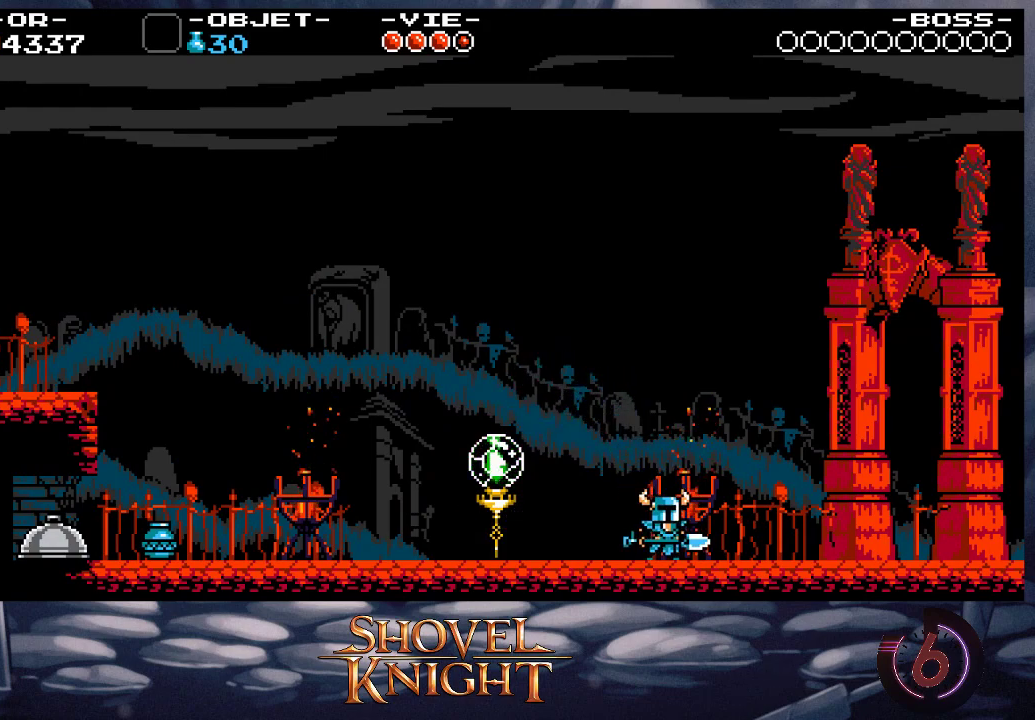
{"buttons": ["DPAD_RIGHT"], "button_events": []}
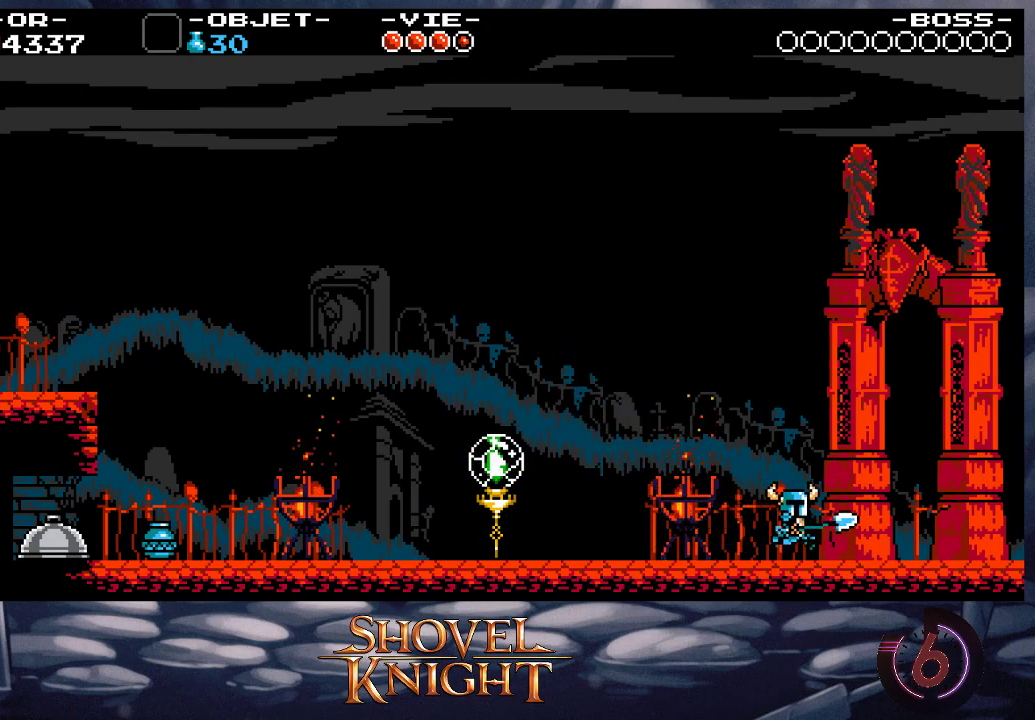
{"buttons": ["DPAD_RIGHT"], "button_events": []}
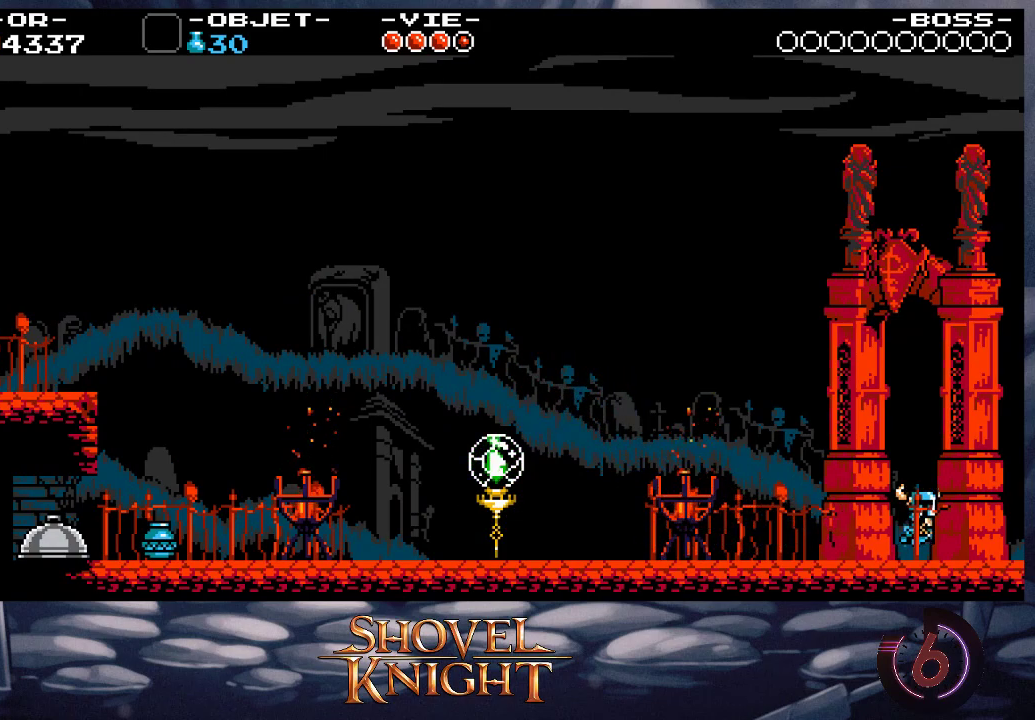
{"buttons": ["DPAD_RIGHT"], "button_events": []}
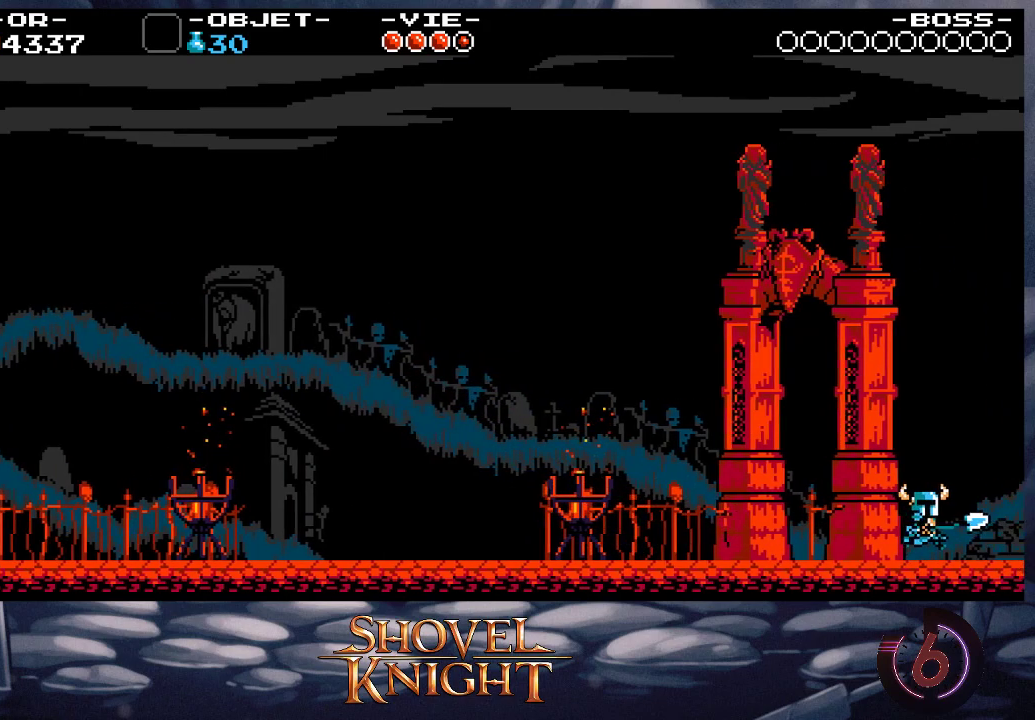
{"buttons": ["DPAD_RIGHT"], "button_events": []}
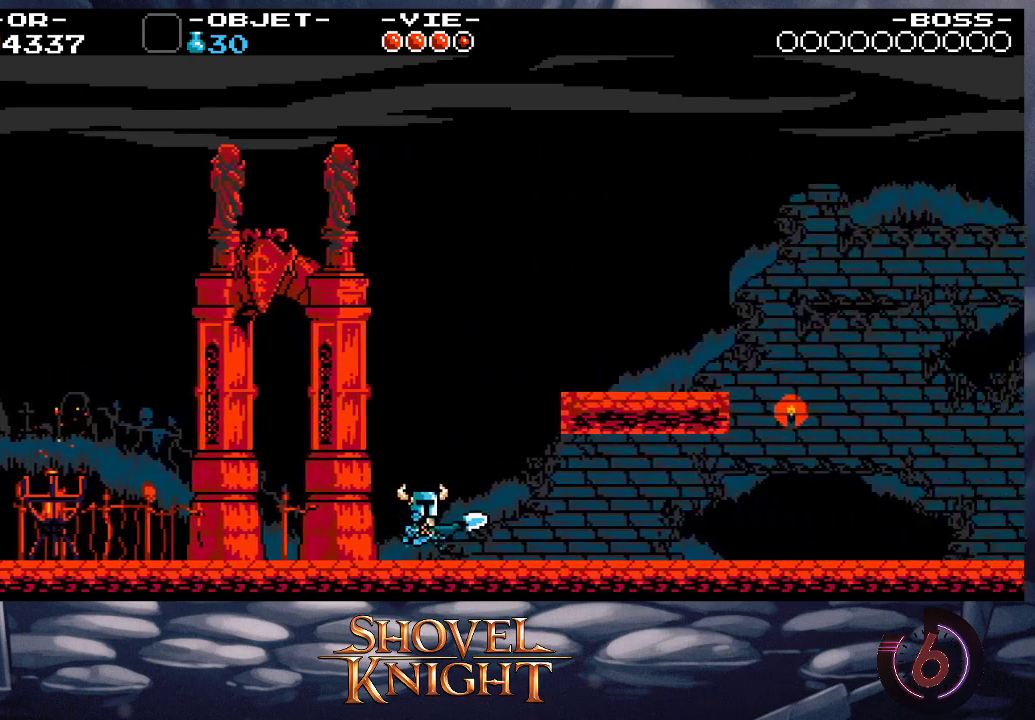
{"buttons": ["DPAD_RIGHT"], "button_events": []}
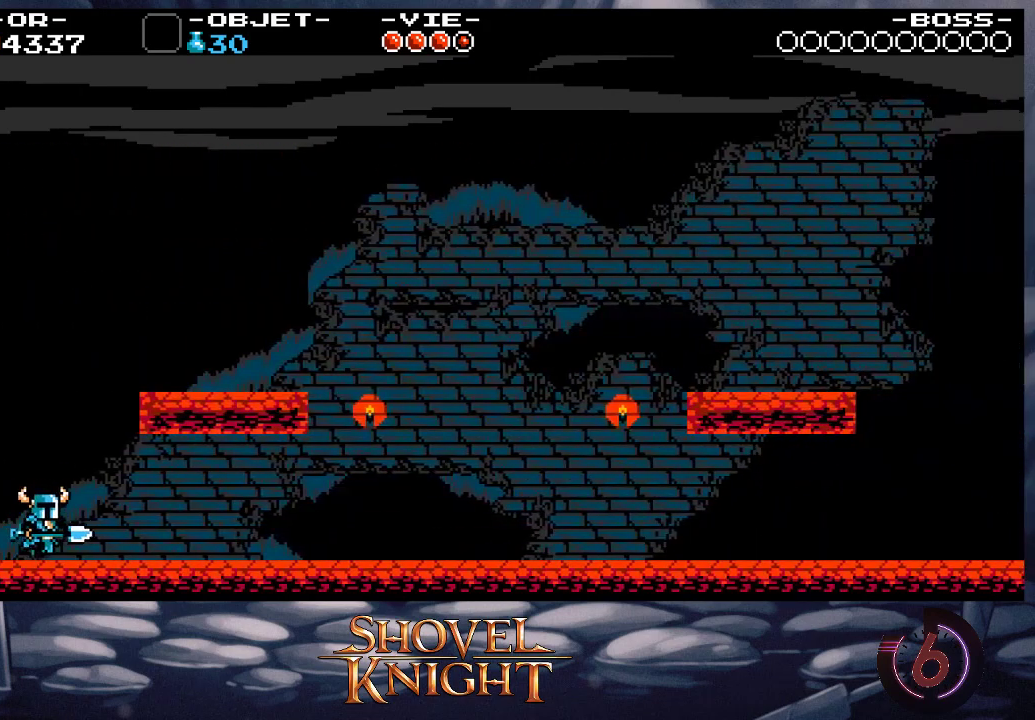
{"buttons": ["DPAD_RIGHT"], "button_events": []}
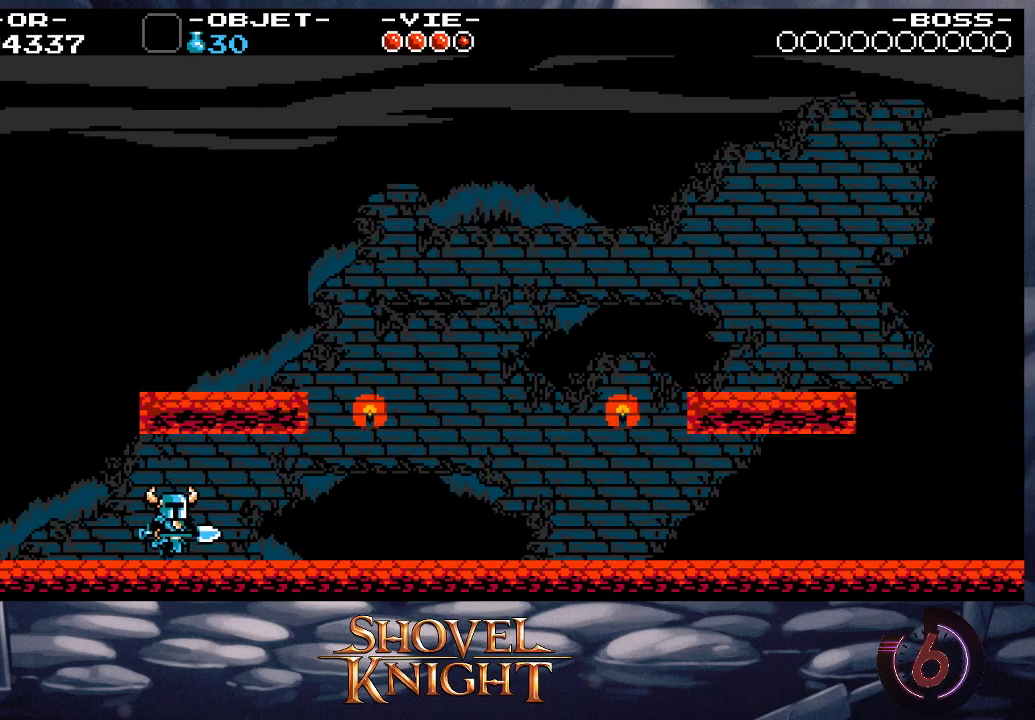
{"buttons": ["START"], "button_events": [[283, "DPAD_RIGHT", "up"], [333, "START", "down"]]}
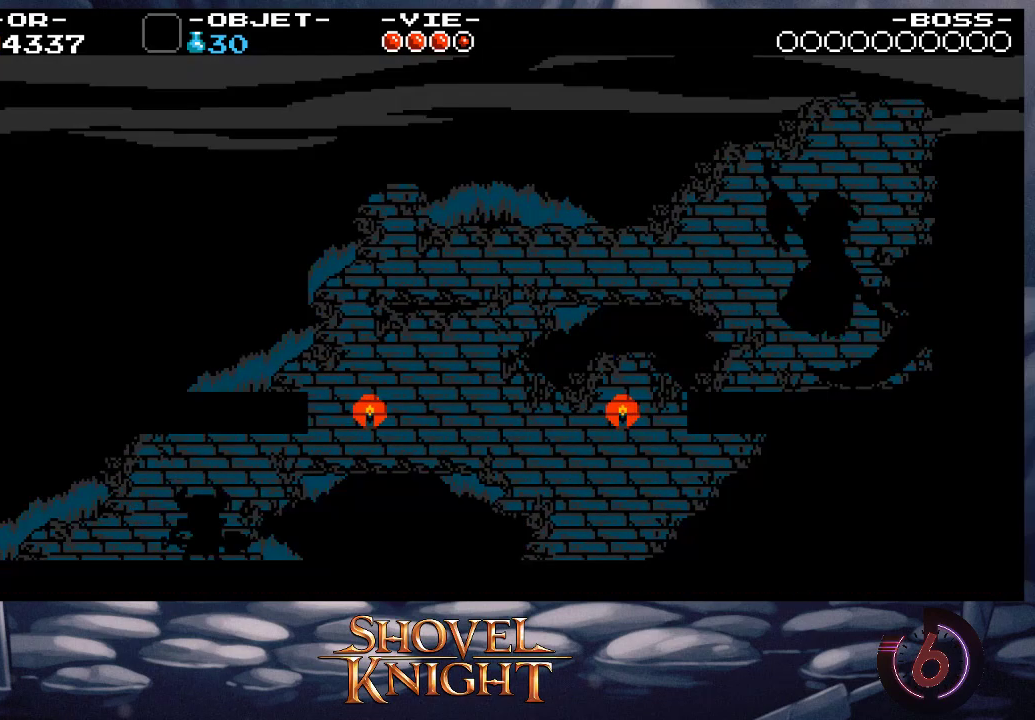
{"buttons": ["START"], "button_events": [[50, "START", "up"], [133, "START", "down"], [233, "START", "up"], [283, "START", "down"], [367, "START", "up"], [450, "START", "down"]]}
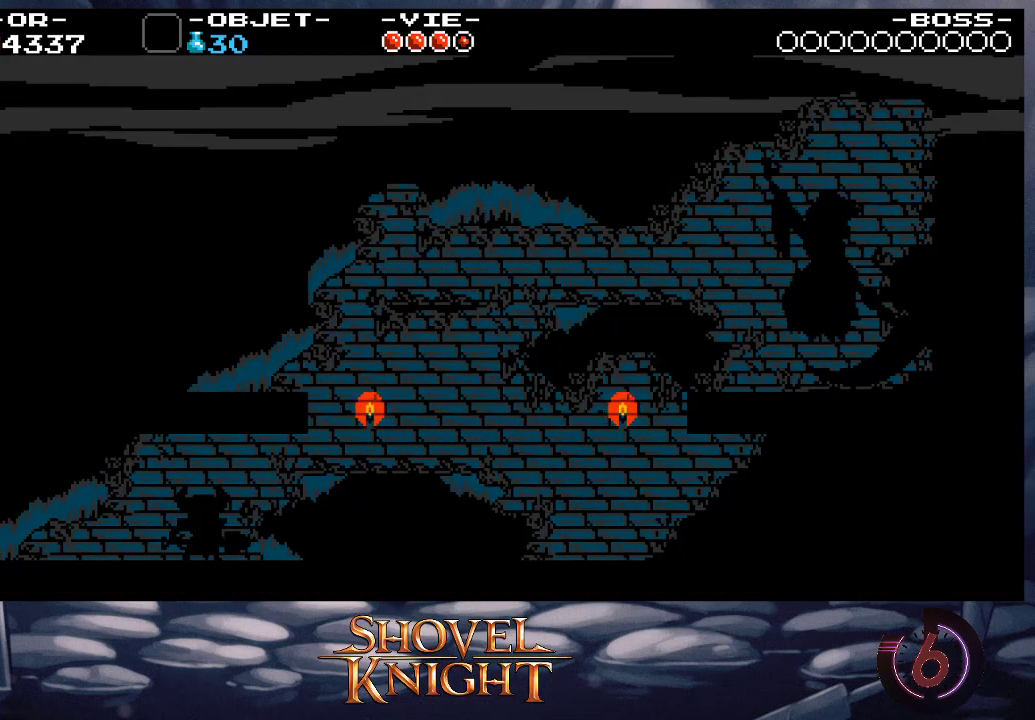
{"buttons": [], "button_events": [[33, "START", "up"], [100, "START", "down"], [167, "START", "up"], [267, "START", "down"], [333, "START", "up"], [400, "START", "down"], [500, "START", "up"]]}
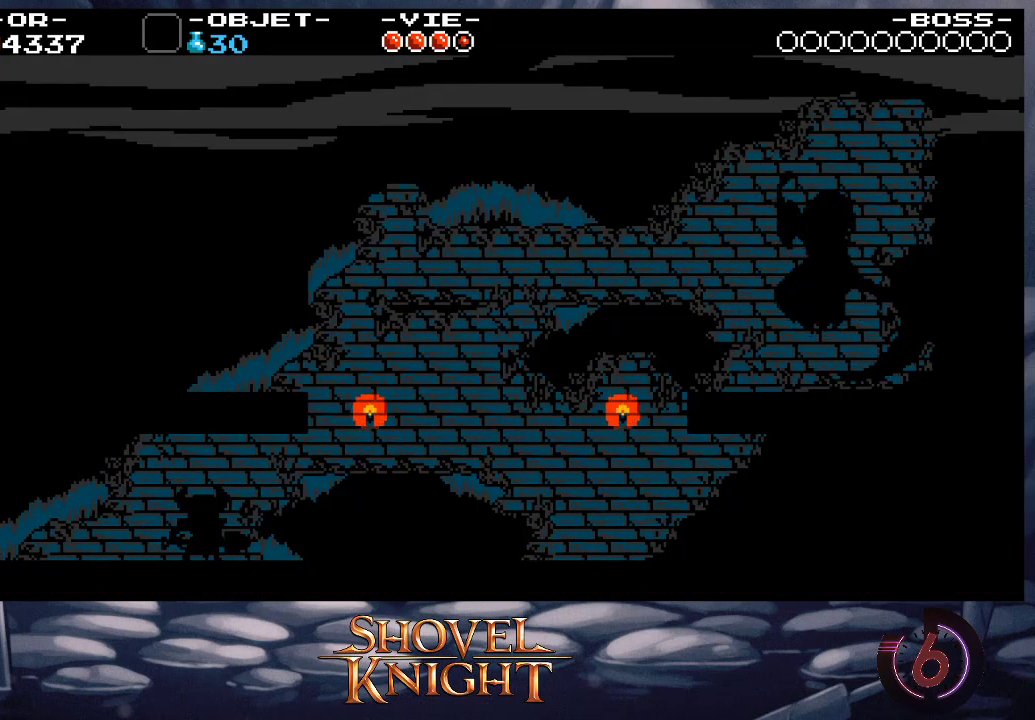
{"buttons": [], "button_events": [[67, "START", "down"], [133, "START", "up"], [200, "START", "down"], [250, "START", "up"], [367, "START", "down"], [417, "START", "up"]]}
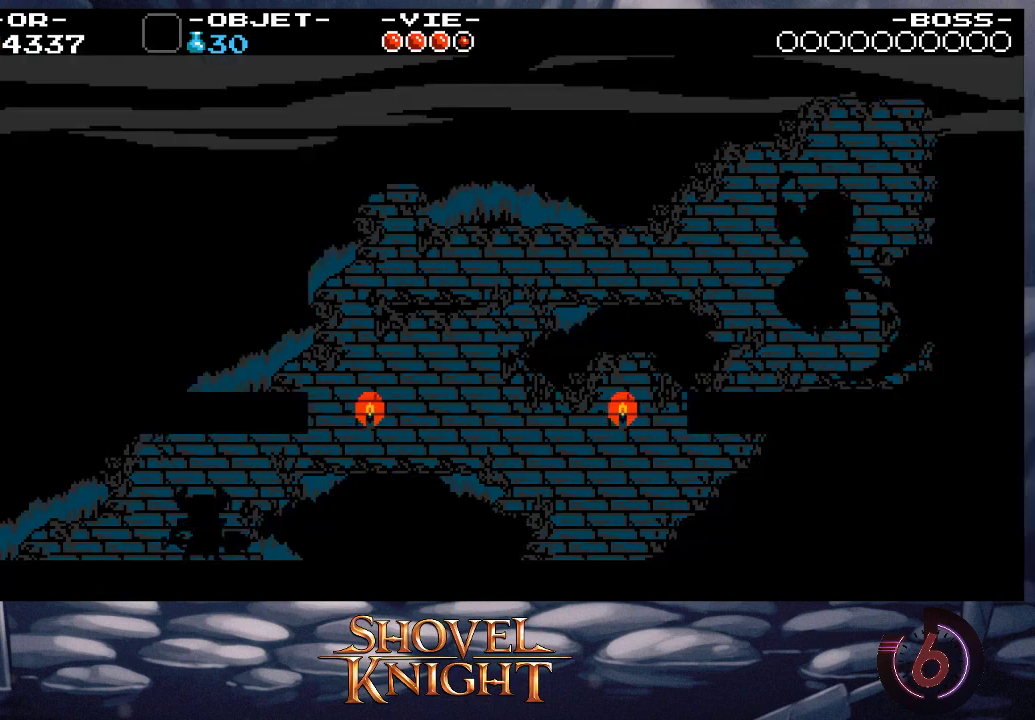
{"buttons": ["START"], "button_events": [[33, "START", "down"], [100, "START", "up"], [167, "START", "down"], [217, "START", "up"], [333, "START", "down"], [400, "START", "up"], [467, "START", "down"]]}
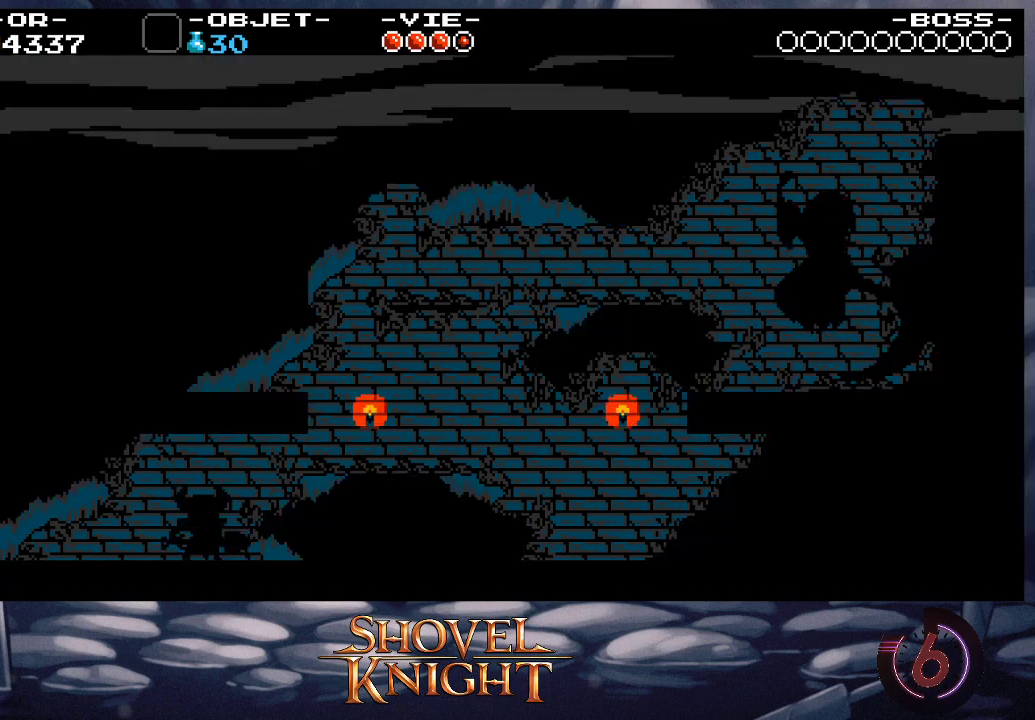
{"buttons": [], "button_events": [[33, "START", "up"], [117, "START", "down"], [200, "START", "up"], [267, "START", "down"], [367, "START", "up"], [433, "START", "down"], [500, "START", "up"]]}
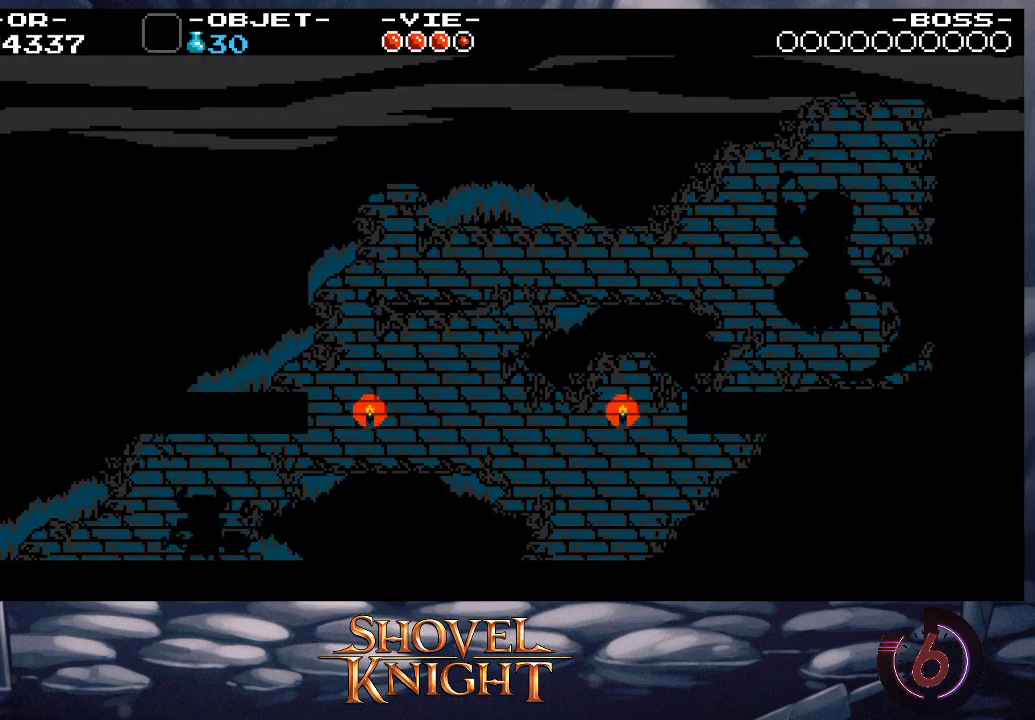
{"buttons": [], "button_events": [[100, "START", "down"], [150, "START", "up"], [267, "START", "down"], [317, "START", "up"], [450, "START", "down"], [500, "START", "up"]]}
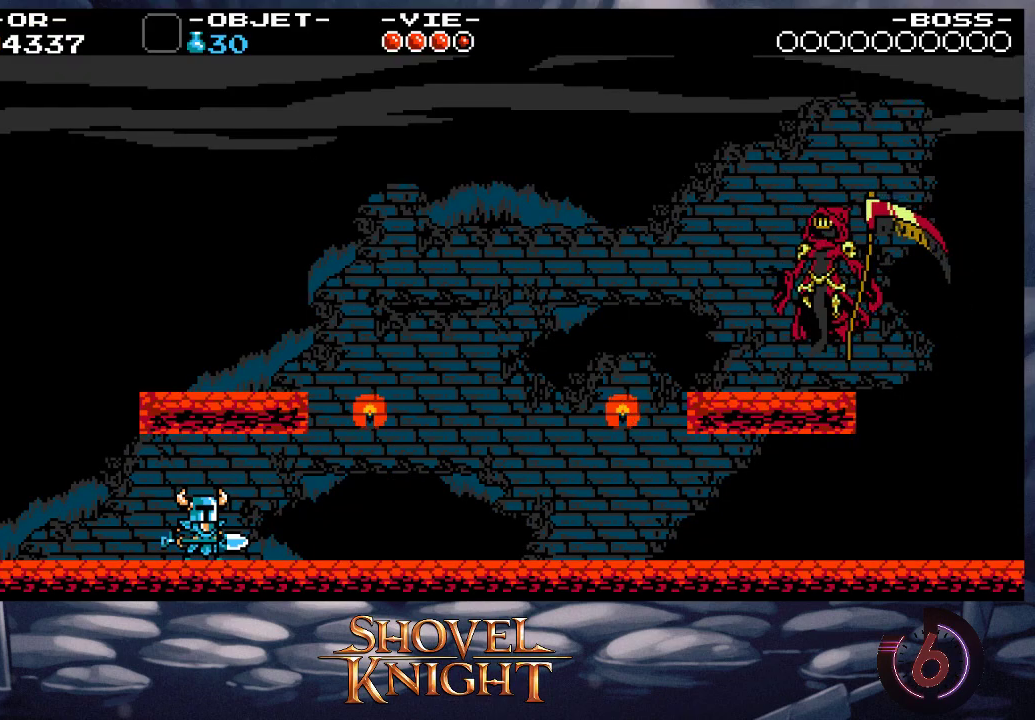
{"buttons": ["DPAD_LEFT"], "button_events": [[17, "DPAD_LEFT", "down"]]}
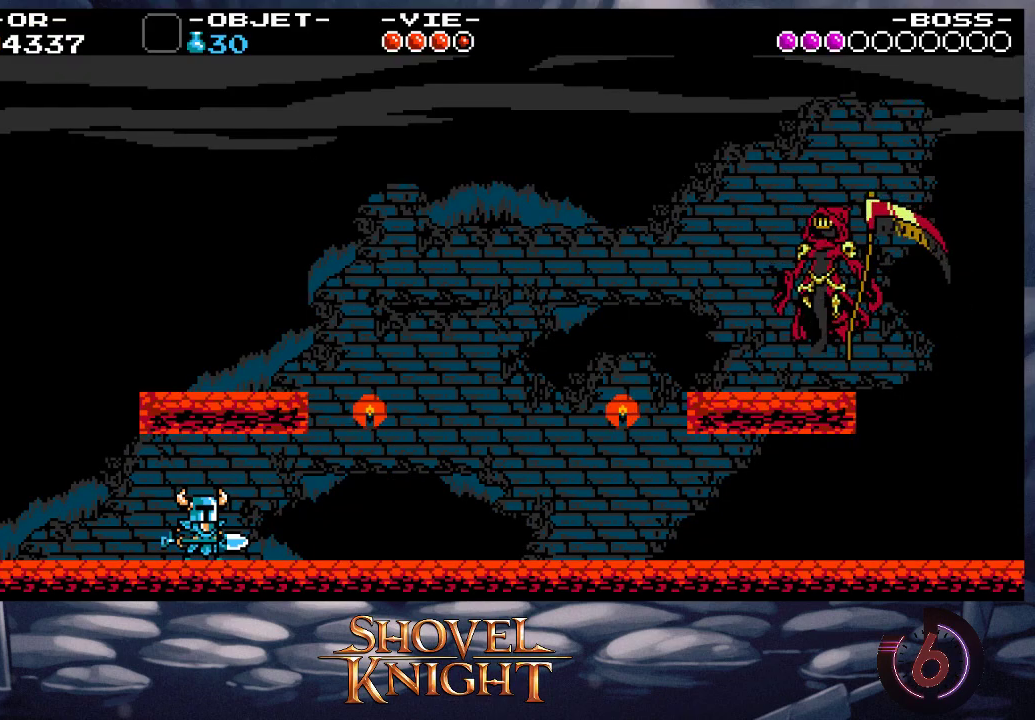
{"buttons": ["DPAD_LEFT"], "button_events": []}
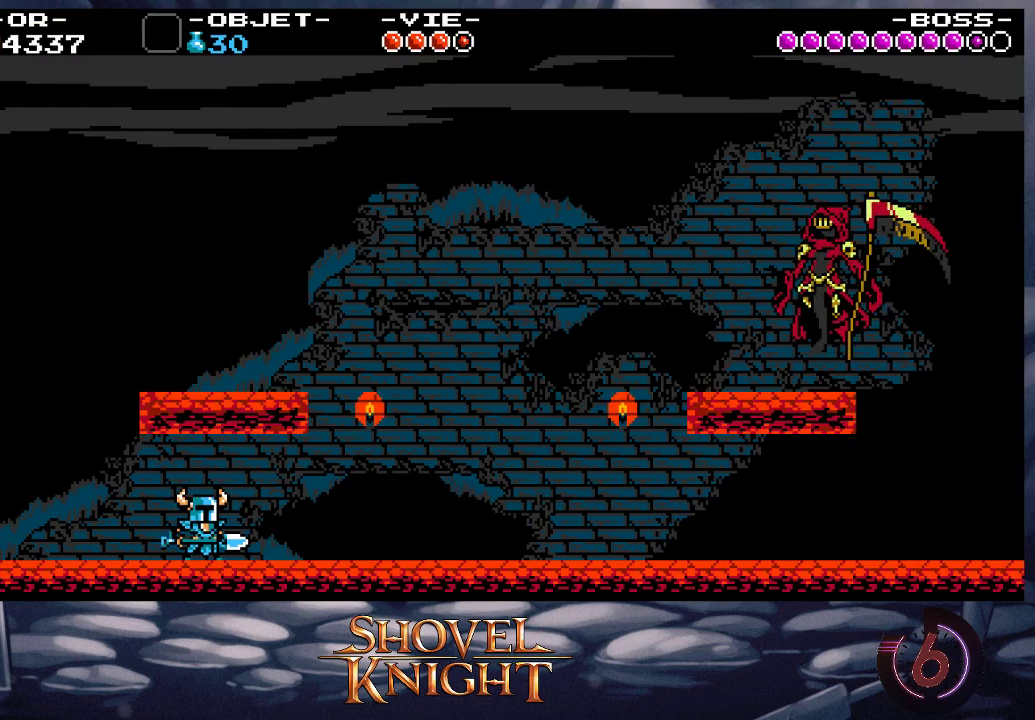
{"buttons": ["DPAD_LEFT"], "button_events": []}
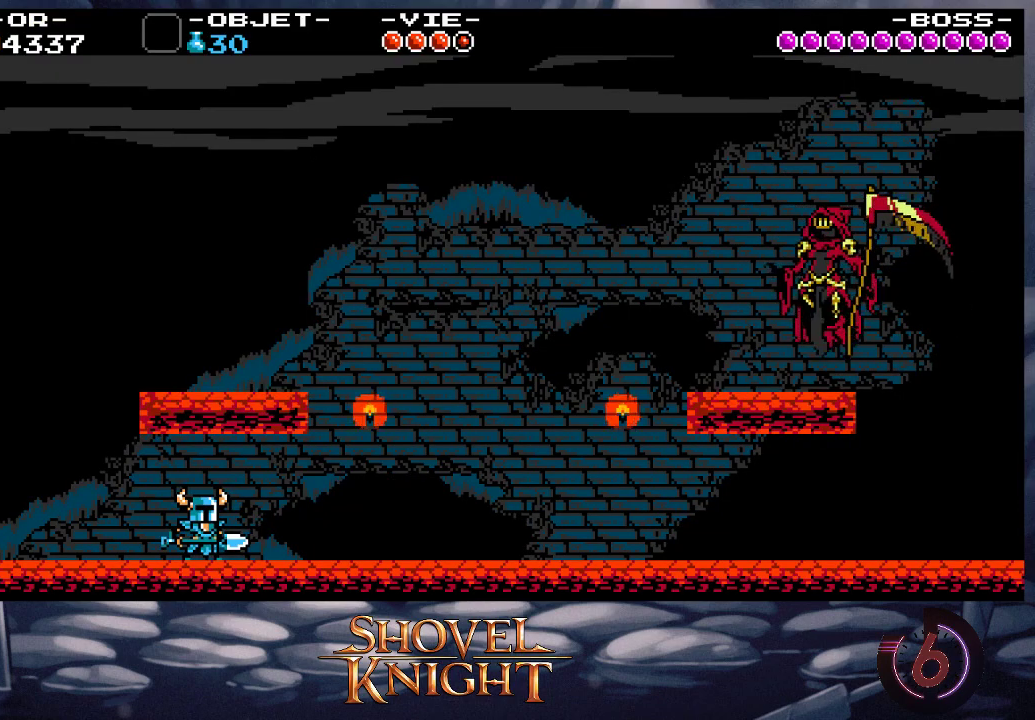
{"buttons": ["DPAD_LEFT"], "button_events": [[67, "CROSS", "down"], [167, "CROSS", "up"], [233, "CROSS", "down"], [317, "CROSS", "up"], [400, "CROSS", "down"], [483, "CROSS", "up"]]}
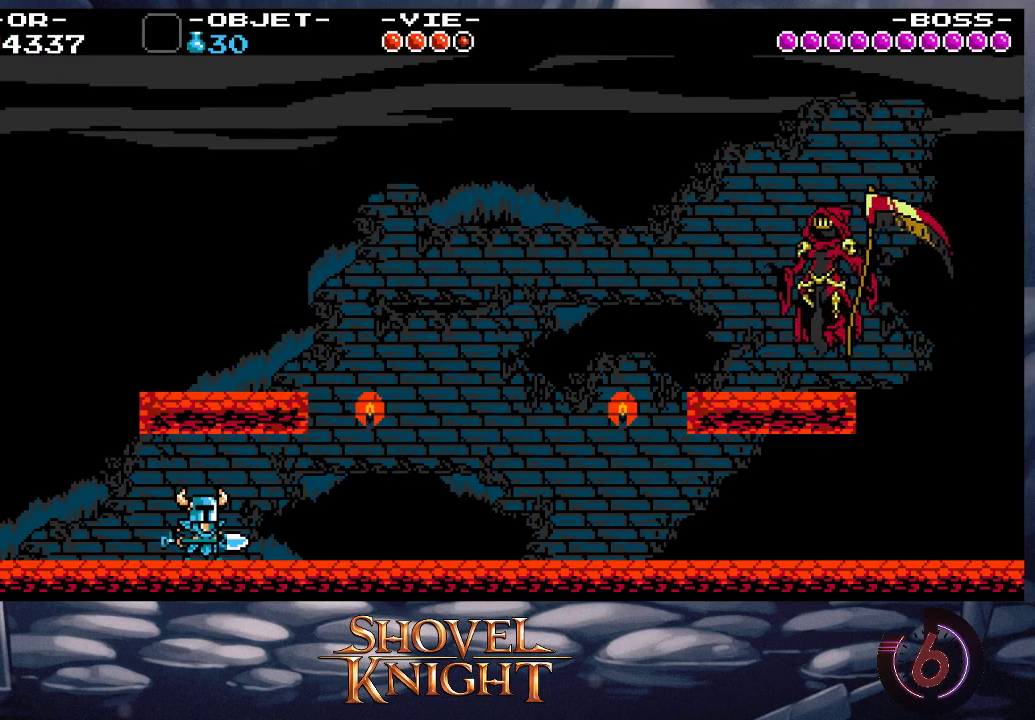
{"buttons": ["DPAD_LEFT"], "button_events": [[67, "CROSS", "down"], [150, "CROSS", "up"], [200, "CROSS", "down"], [317, "CROSS", "up"], [417, "CROSS", "down"], [467, "CROSS", "up"]]}
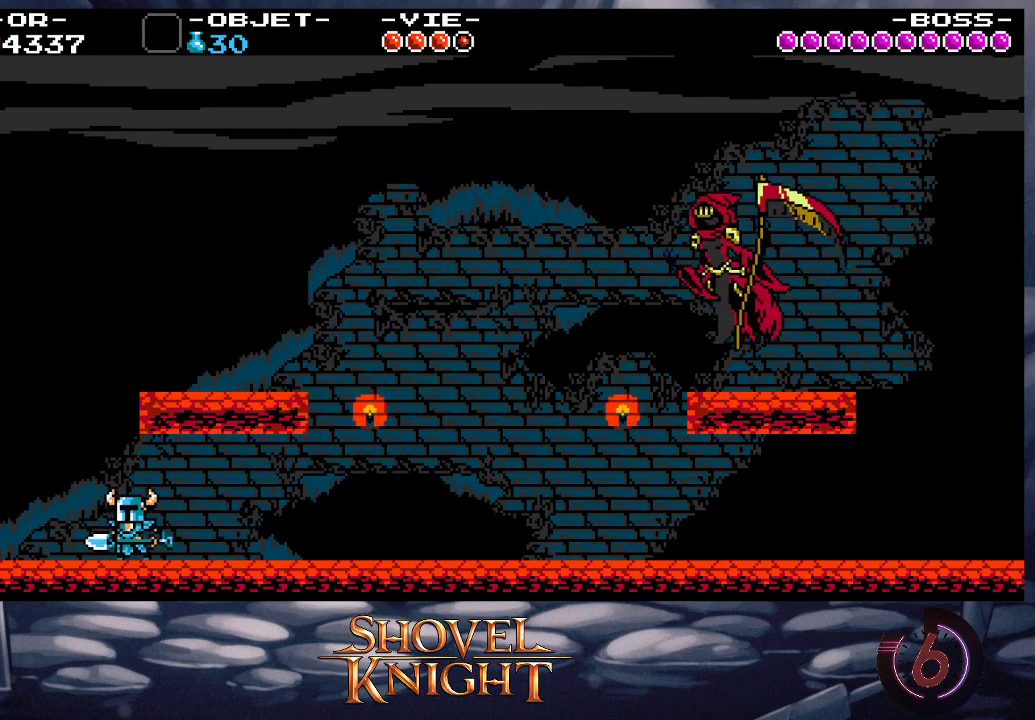
{"buttons": ["DPAD_RIGHT"], "button_events": [[167, "CROSS", "down"], [200, "DPAD_LEFT", "up"], [267, "DPAD_RIGHT", "down"], [467, "CROSS", "up"]]}
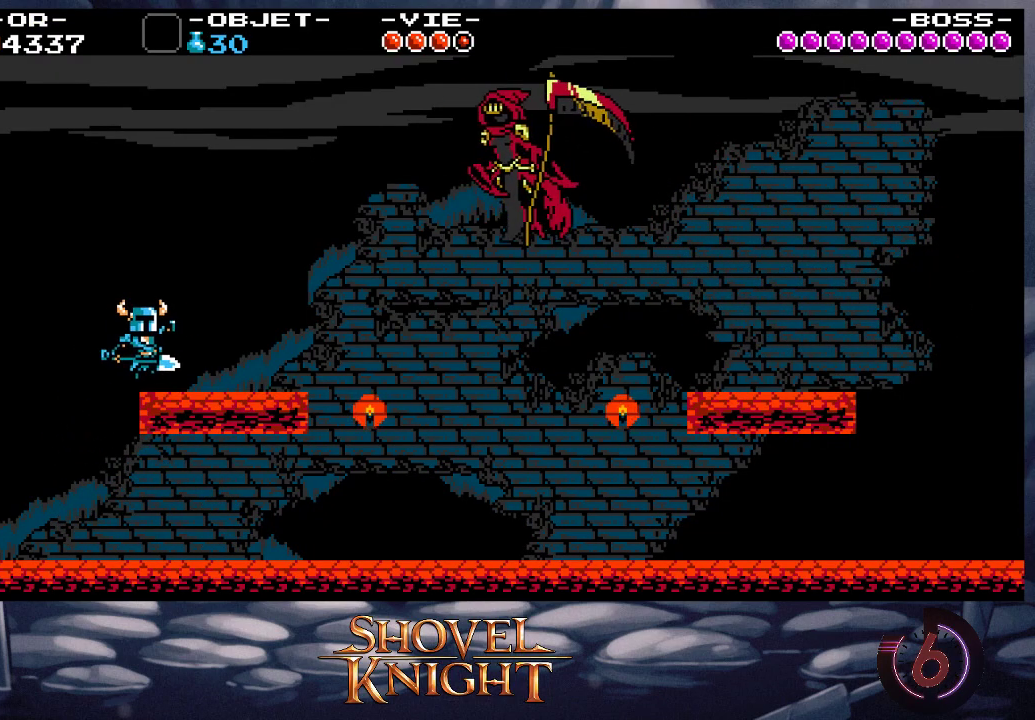
{"buttons": ["DPAD_RIGHT"], "button_events": [[233, "CROSS", "down"], [233, "DPAD_RIGHT", "up"], [433, "CROSS", "up"], [433, "DPAD_RIGHT", "down"], [433, "SQUARE", "down"], [500, "SQUARE", "up"]]}